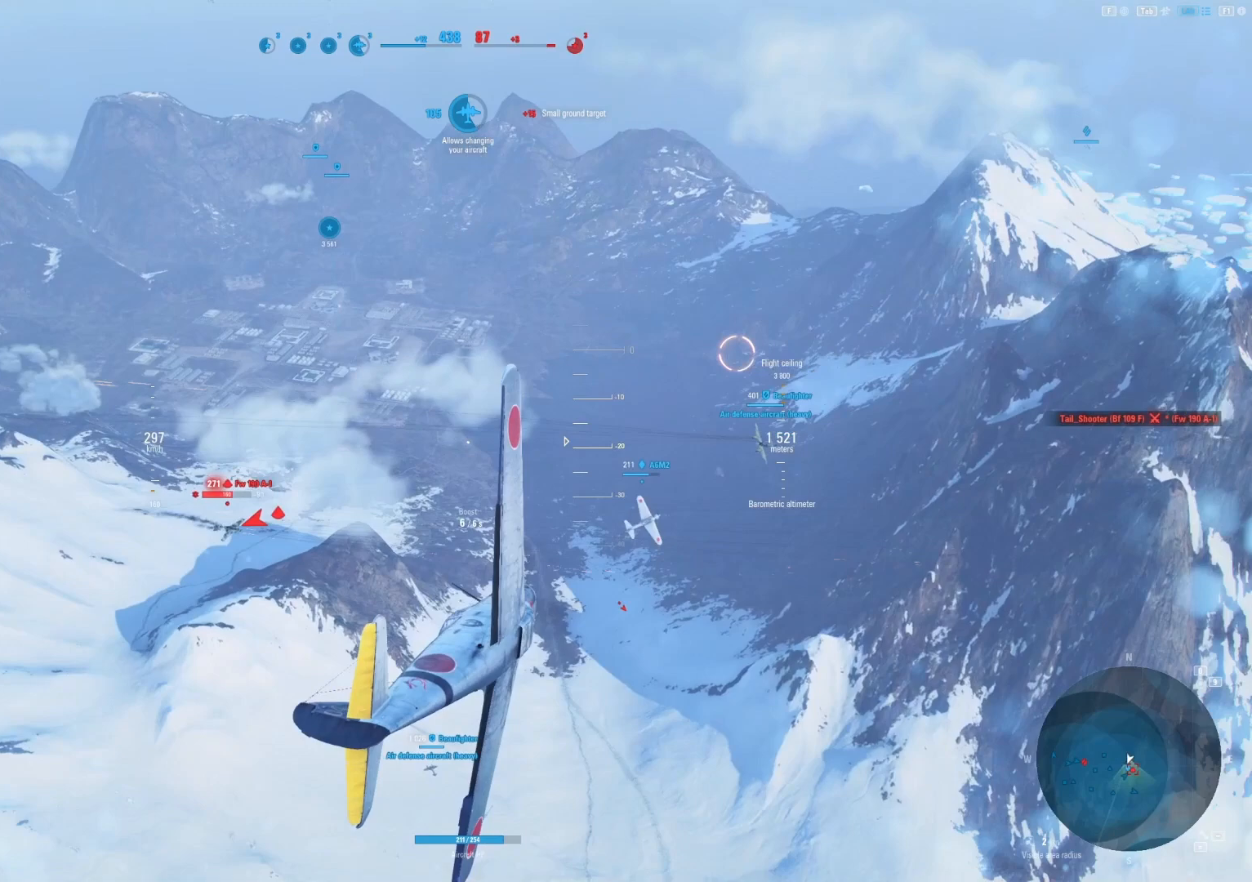
Gameplay with keyboard and mouse; each line is a JSON object with the keys and mouse buttons held at the frame after it. "events" lists presses ("down") and releases ("up") of "1", "2", "3", "4", "5", "a", "alt", "c", "caps_lock", "ctrl", "d", "e", "f", "g", "q", "r", "s", "shift", "space", "t", "tab", "v", "w", "x", "z", "mouse_left", "mouse_wheel" and "mouse_right" between this image and that frame as [ms after this image, input, new state], when the widget could be followed in between. "mouse_left", "mouse_wheel", "mouse_right" = the "left", "wheel", "right" buttons of the "mouse" list. No other keys are recorded. "wheel" means that the mouse wheel is clicked or scrolled. "mouse_move" is the direction in which the mouse moves at that frame (one of eight, or "still"), when it could be read.
{"keys": ["s"], "mouse": [], "mouse_move": "still", "events": []}
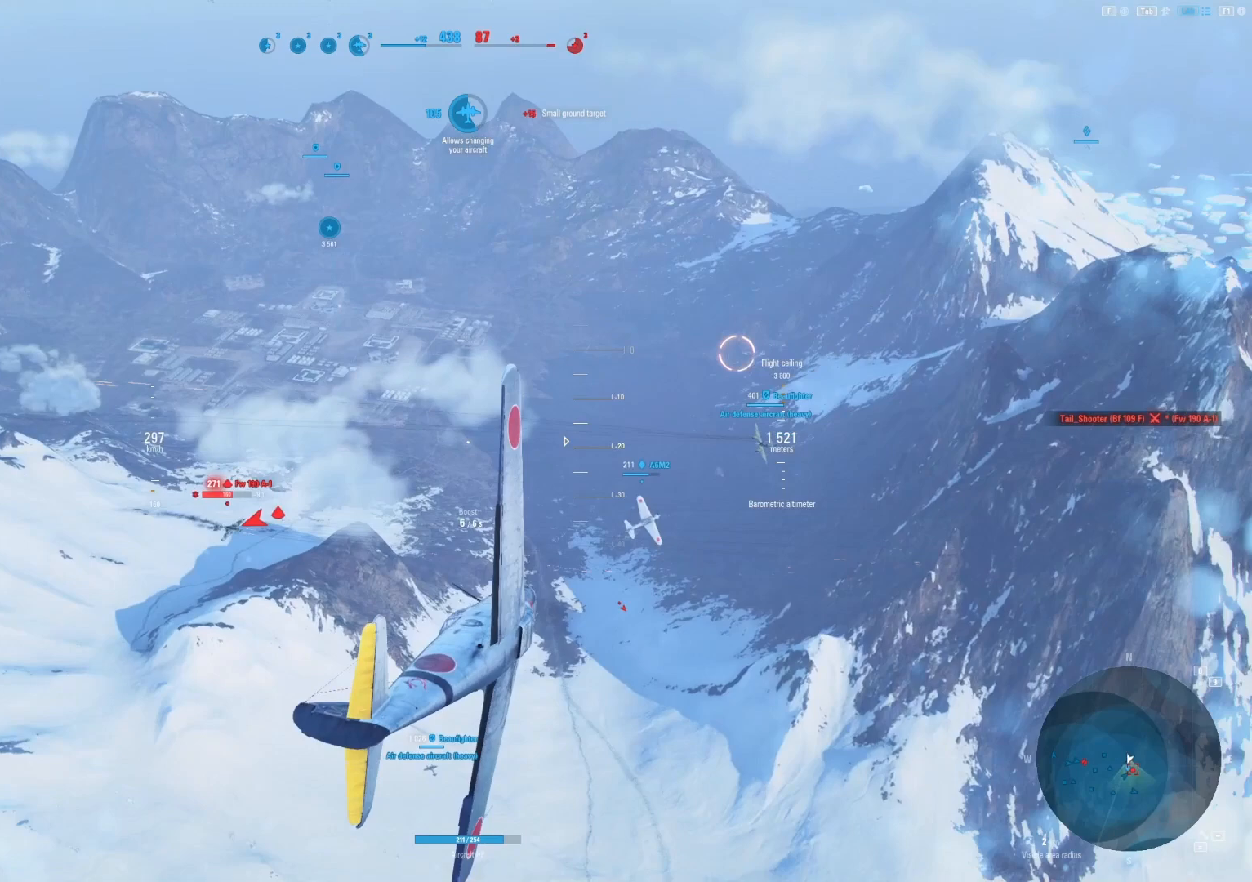
{"keys": ["s"], "mouse": [], "mouse_move": "still", "events": []}
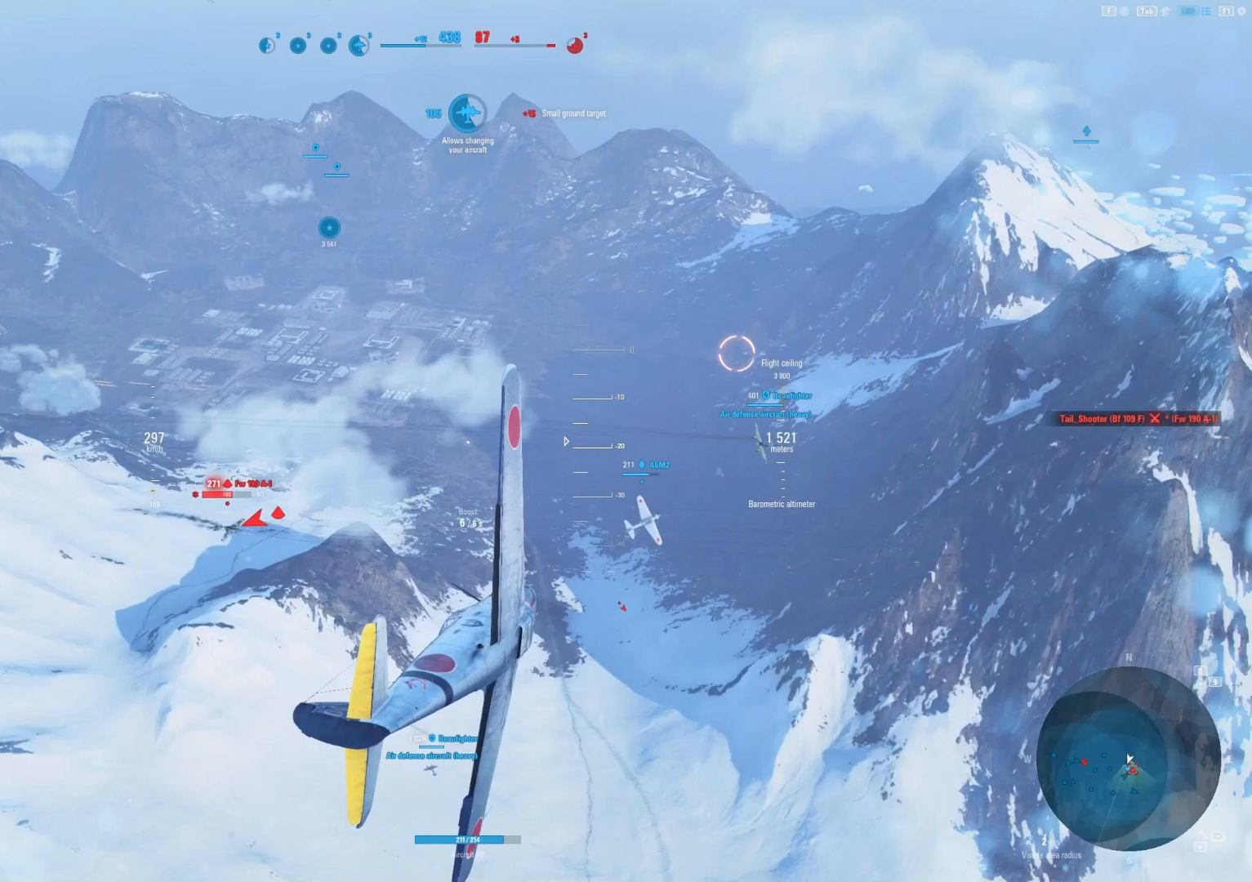
{"keys": ["s"], "mouse": [], "mouse_move": "still", "events": []}
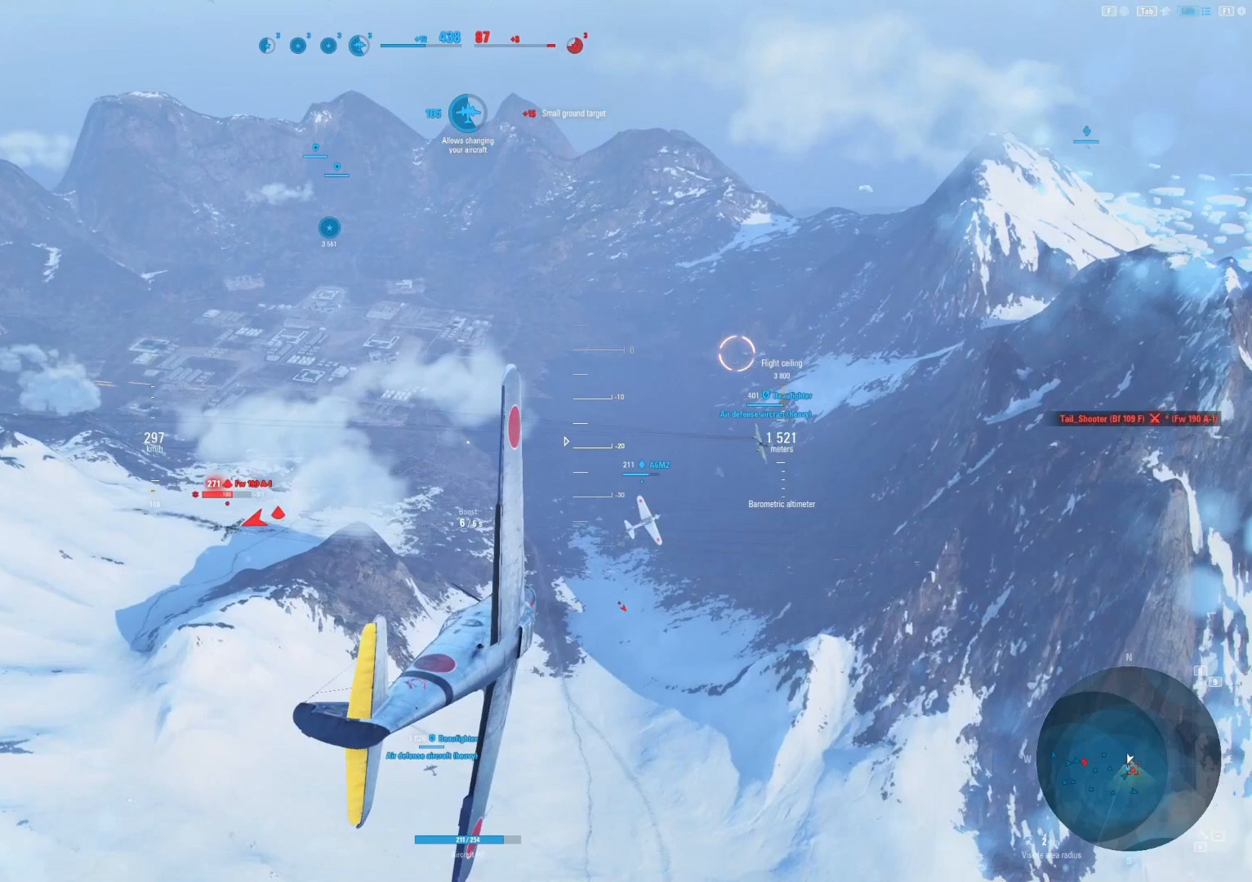
{"keys": ["s"], "mouse": [], "mouse_move": "still", "events": []}
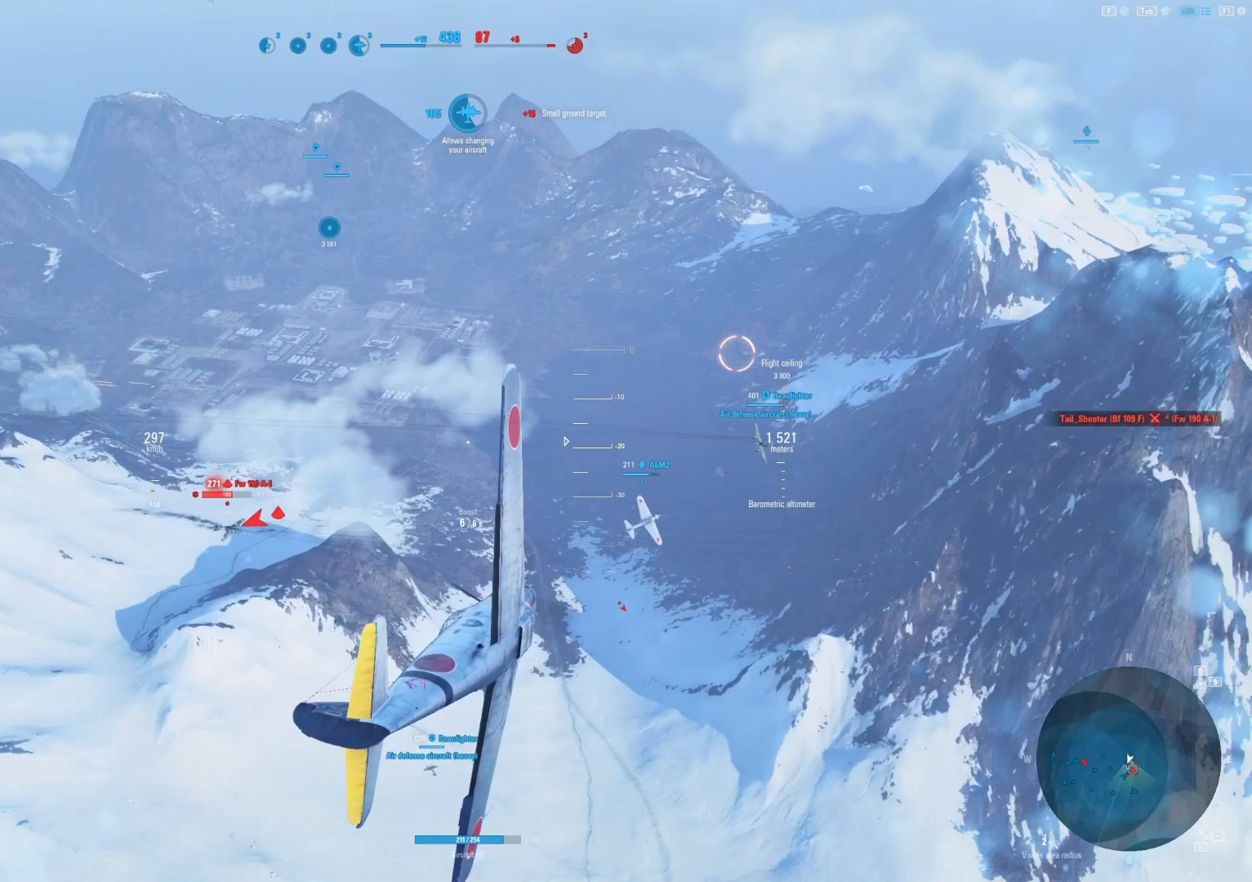
{"keys": ["s"], "mouse": [], "mouse_move": "still", "events": []}
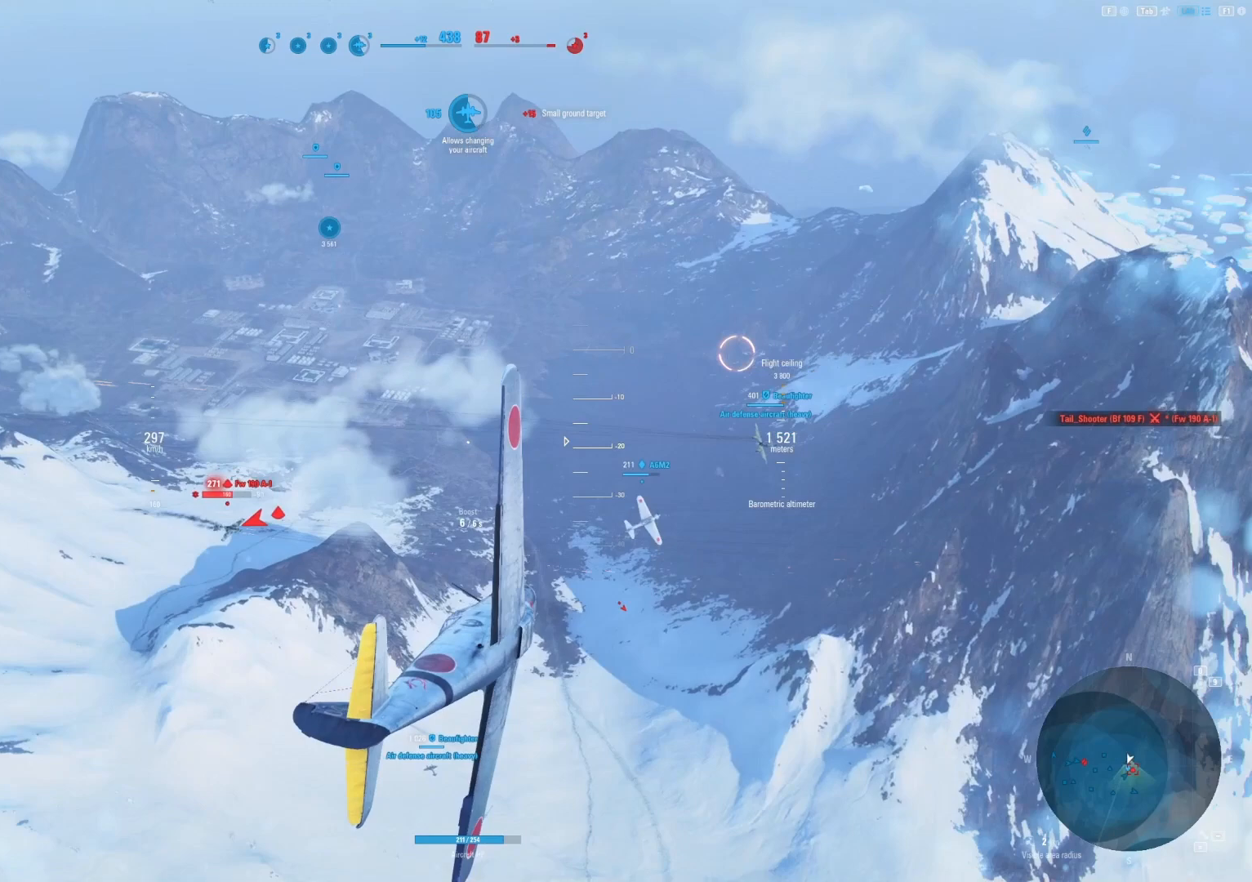
{"keys": ["s"], "mouse": [], "mouse_move": "still", "events": []}
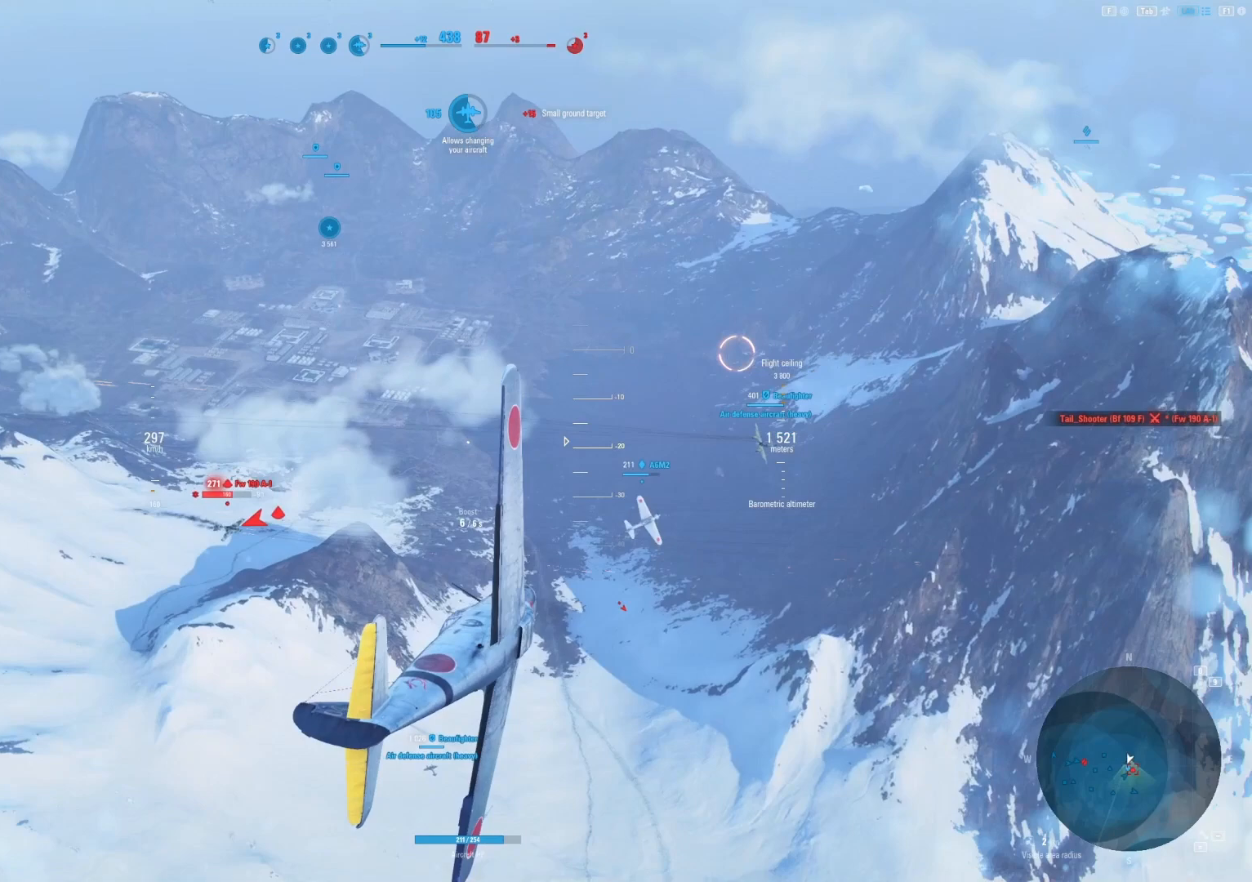
{"keys": ["s"], "mouse": [], "mouse_move": "still", "events": []}
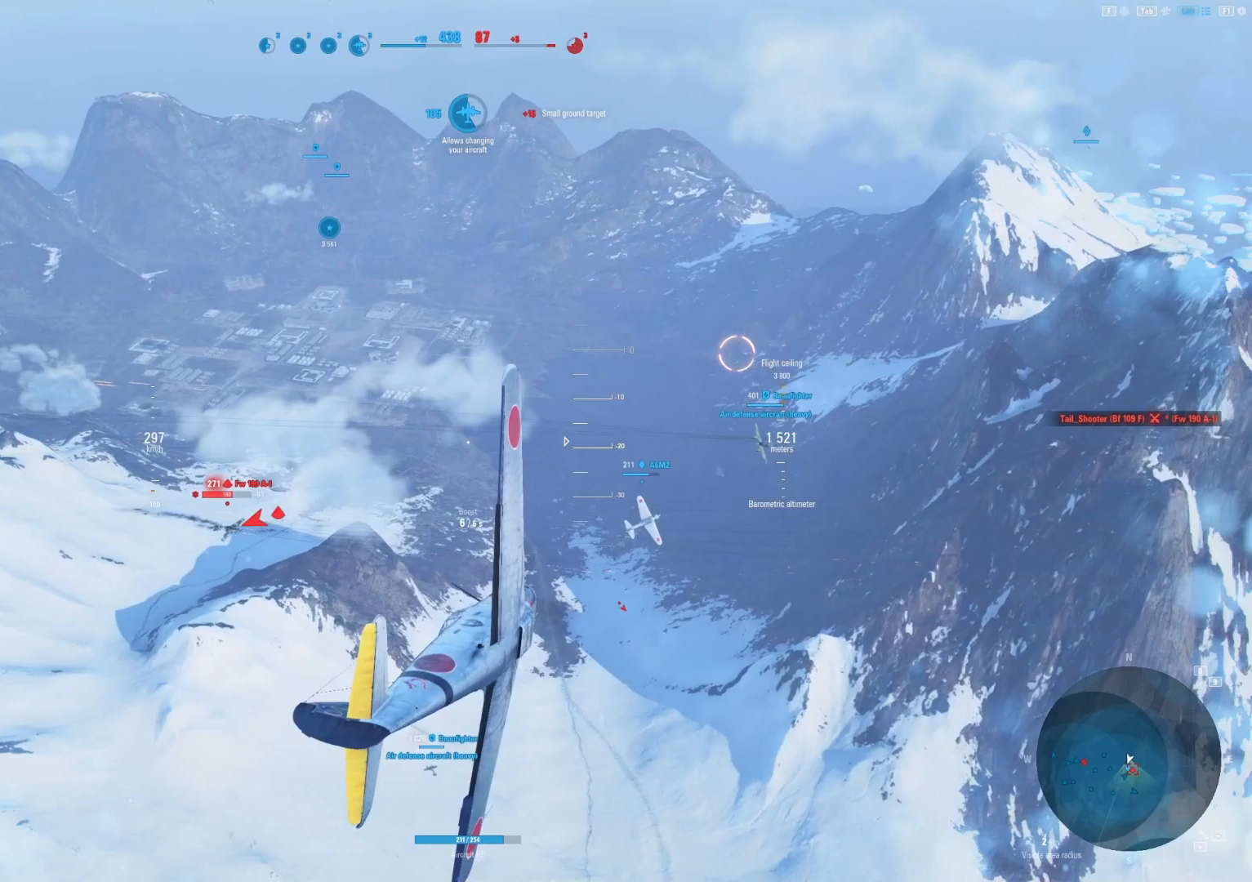
{"keys": ["s"], "mouse": [], "mouse_move": "still", "events": []}
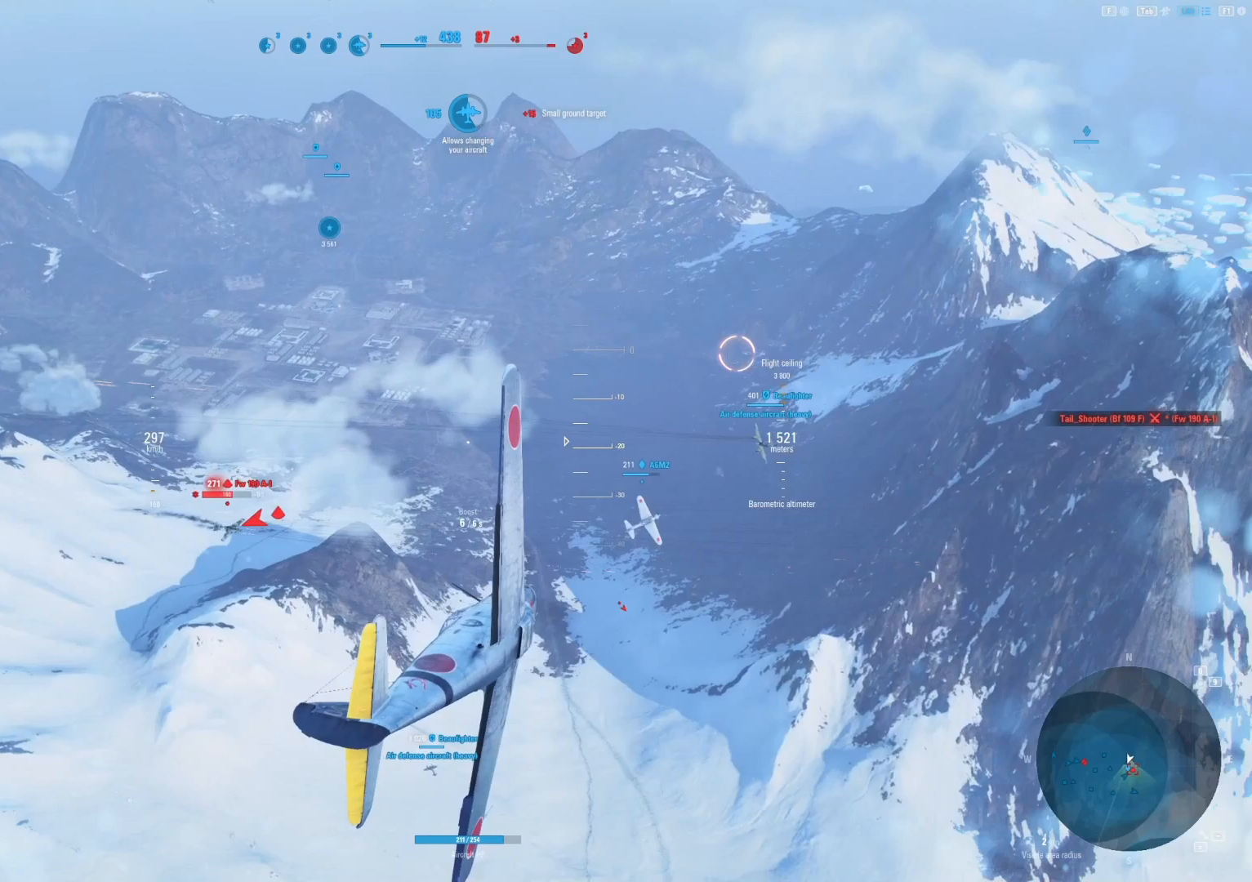
{"keys": ["s"], "mouse": [], "mouse_move": "still", "events": []}
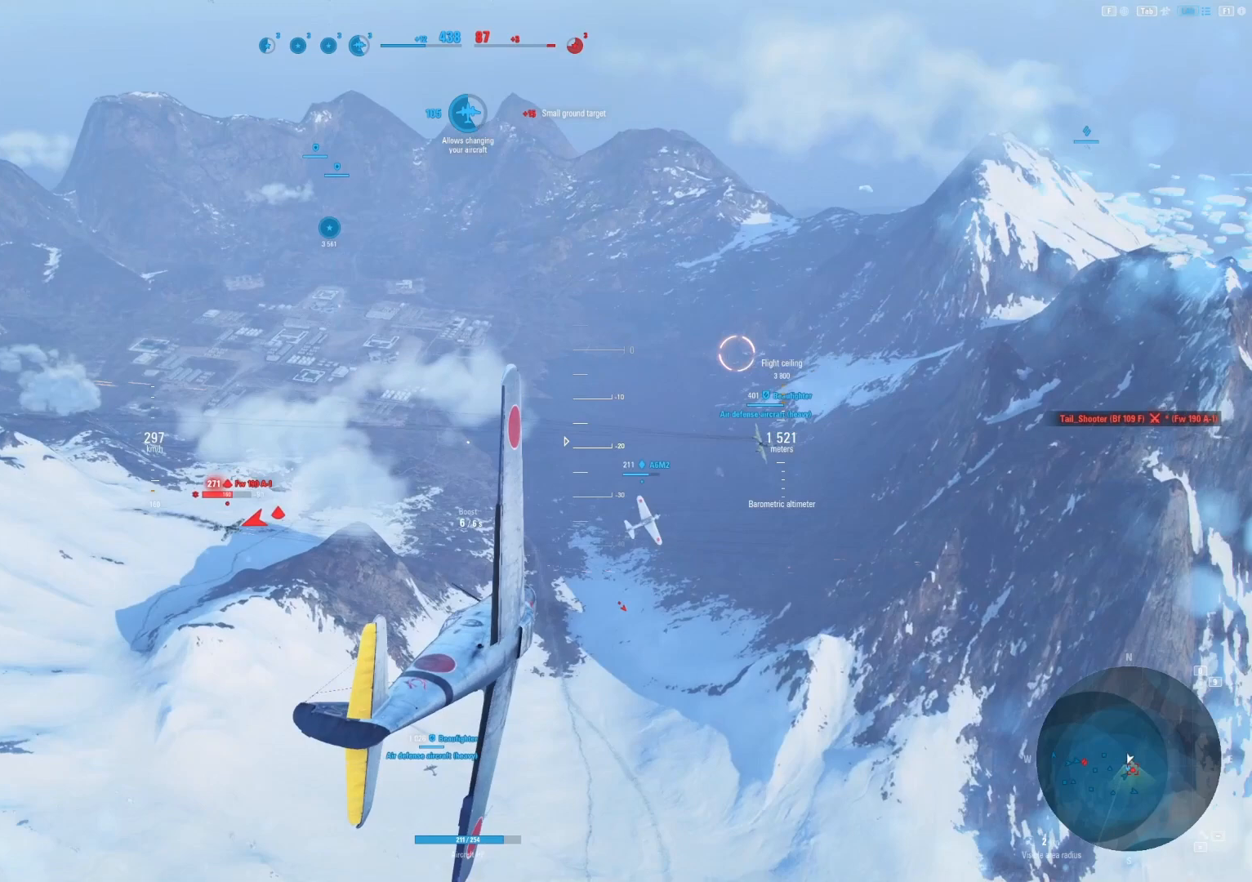
{"keys": ["s"], "mouse": [], "mouse_move": "still", "events": []}
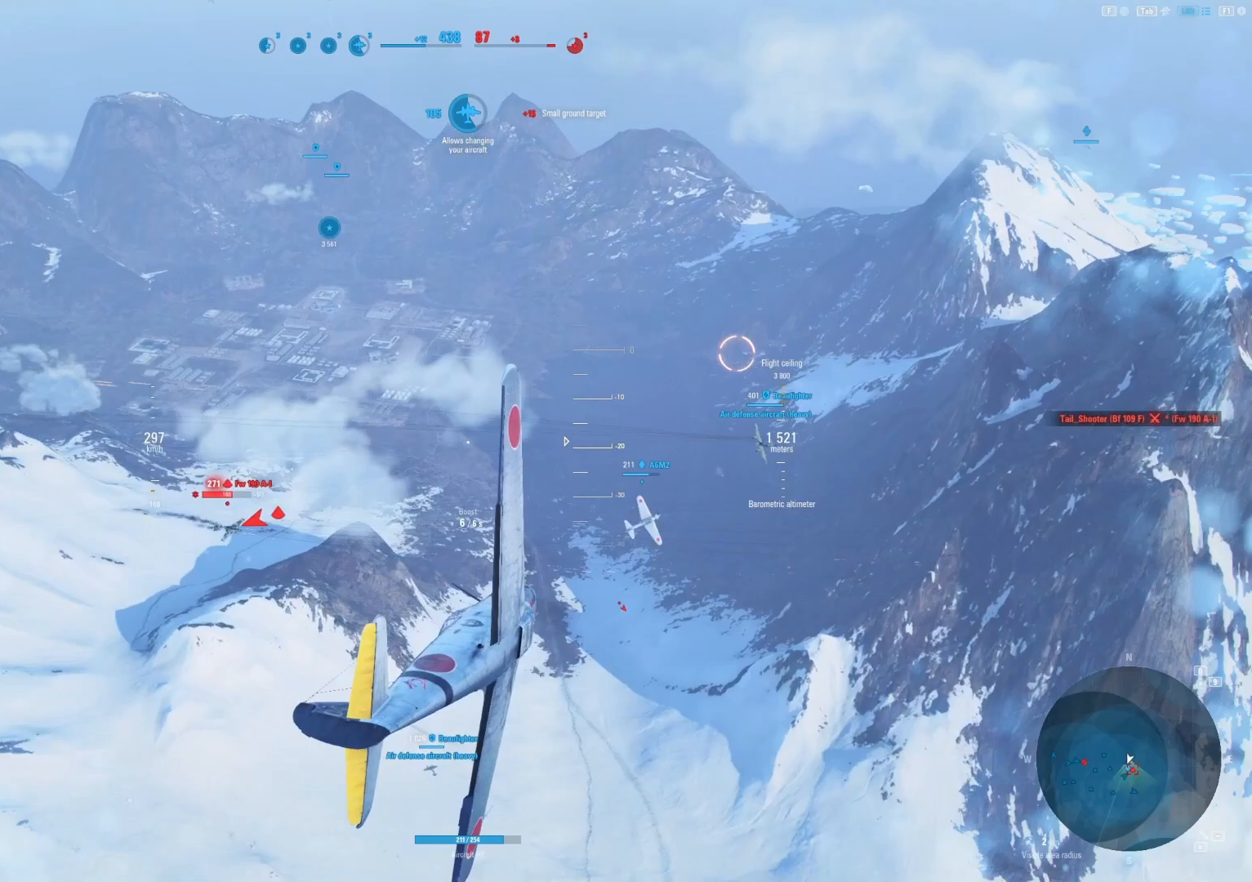
{"keys": ["s"], "mouse": [], "mouse_move": "still", "events": []}
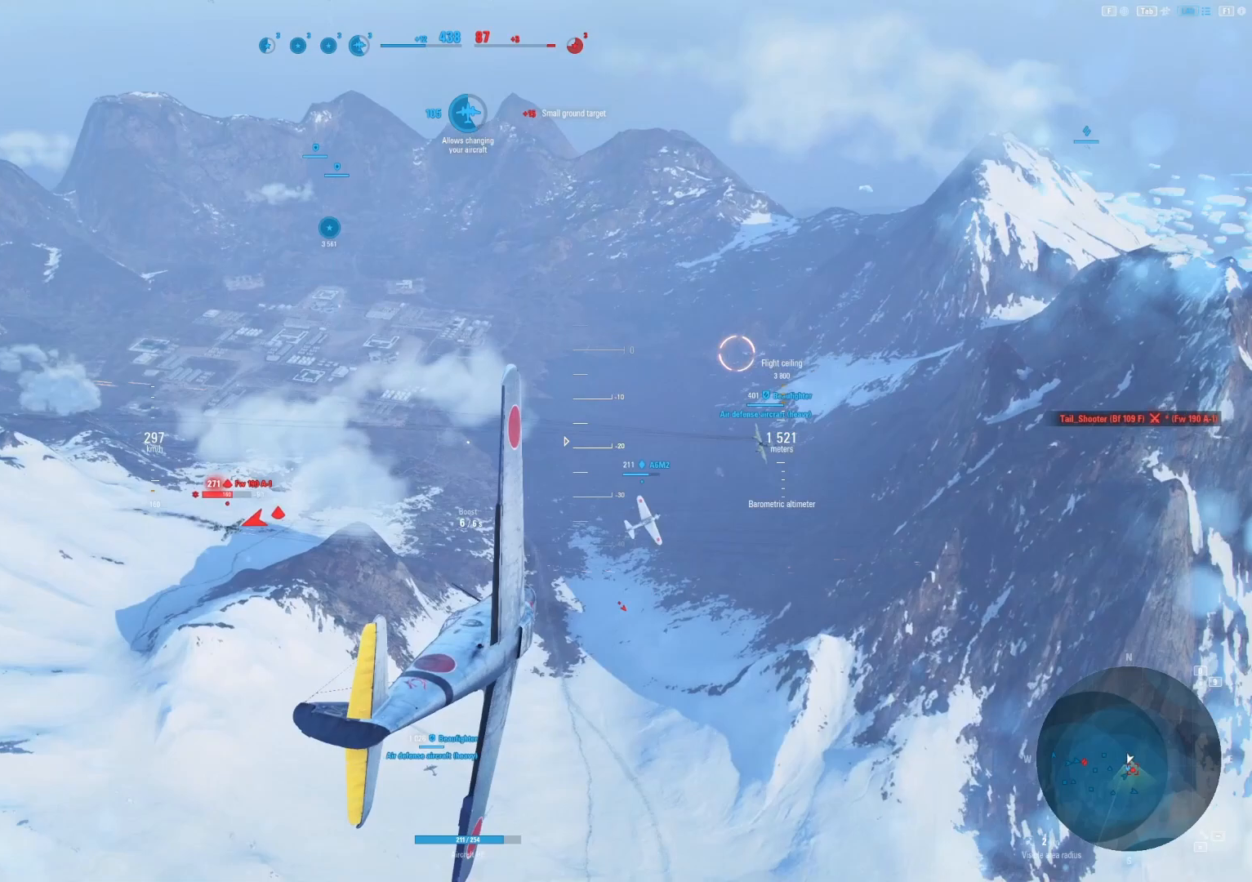
{"keys": ["s"], "mouse": [], "mouse_move": "still", "events": []}
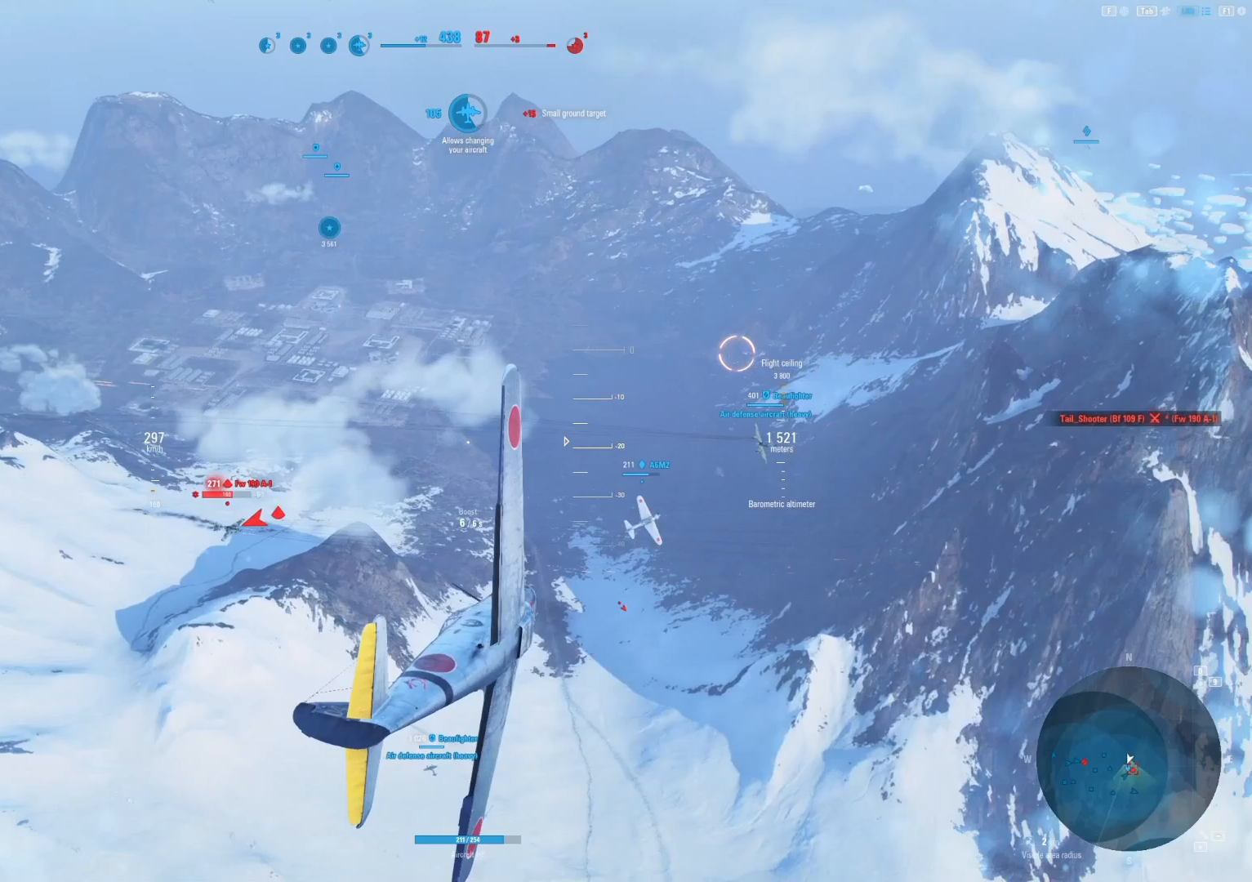
{"keys": ["s"], "mouse": [], "mouse_move": "still", "events": []}
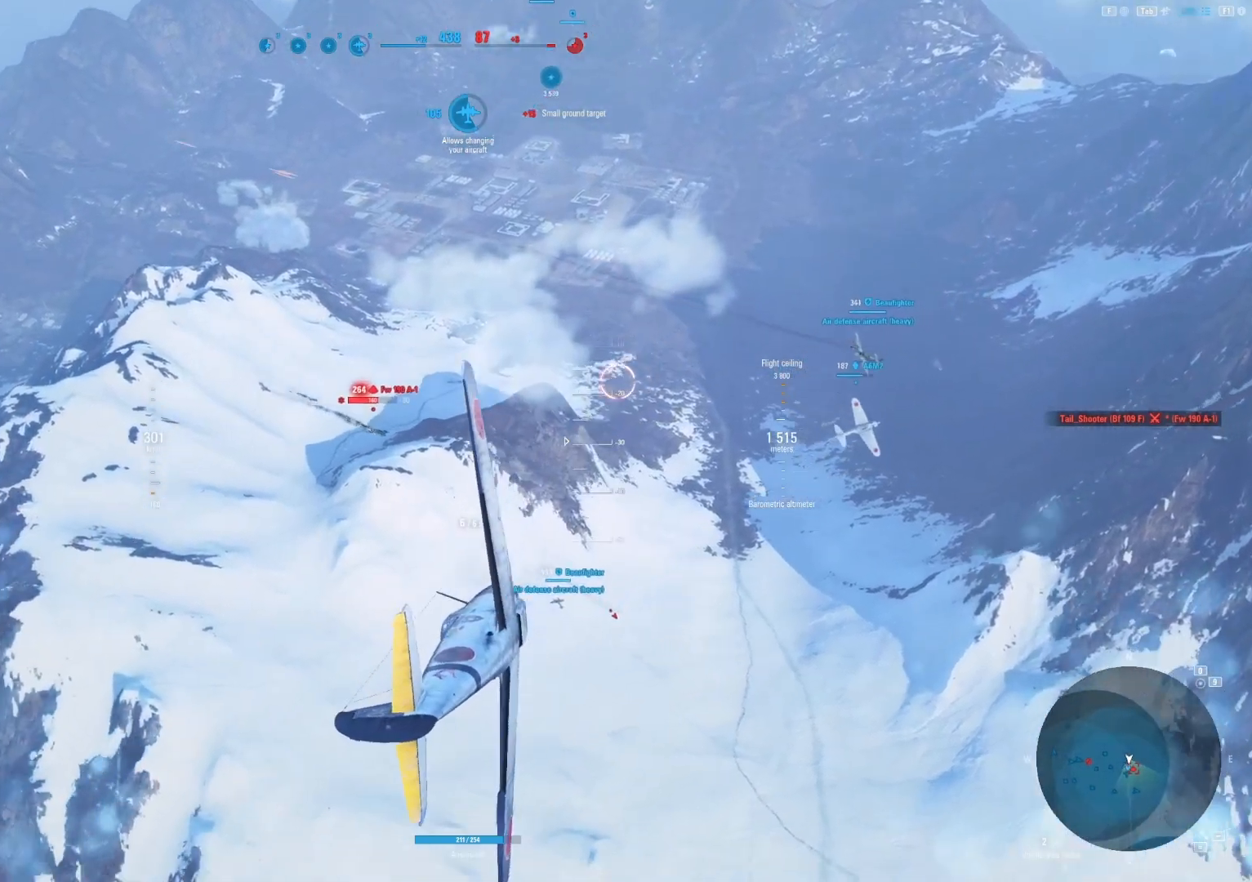
{"keys": ["a"], "mouse": [], "mouse_move": "still", "events": [[104, "s", "up"], [500, "a", "down"]]}
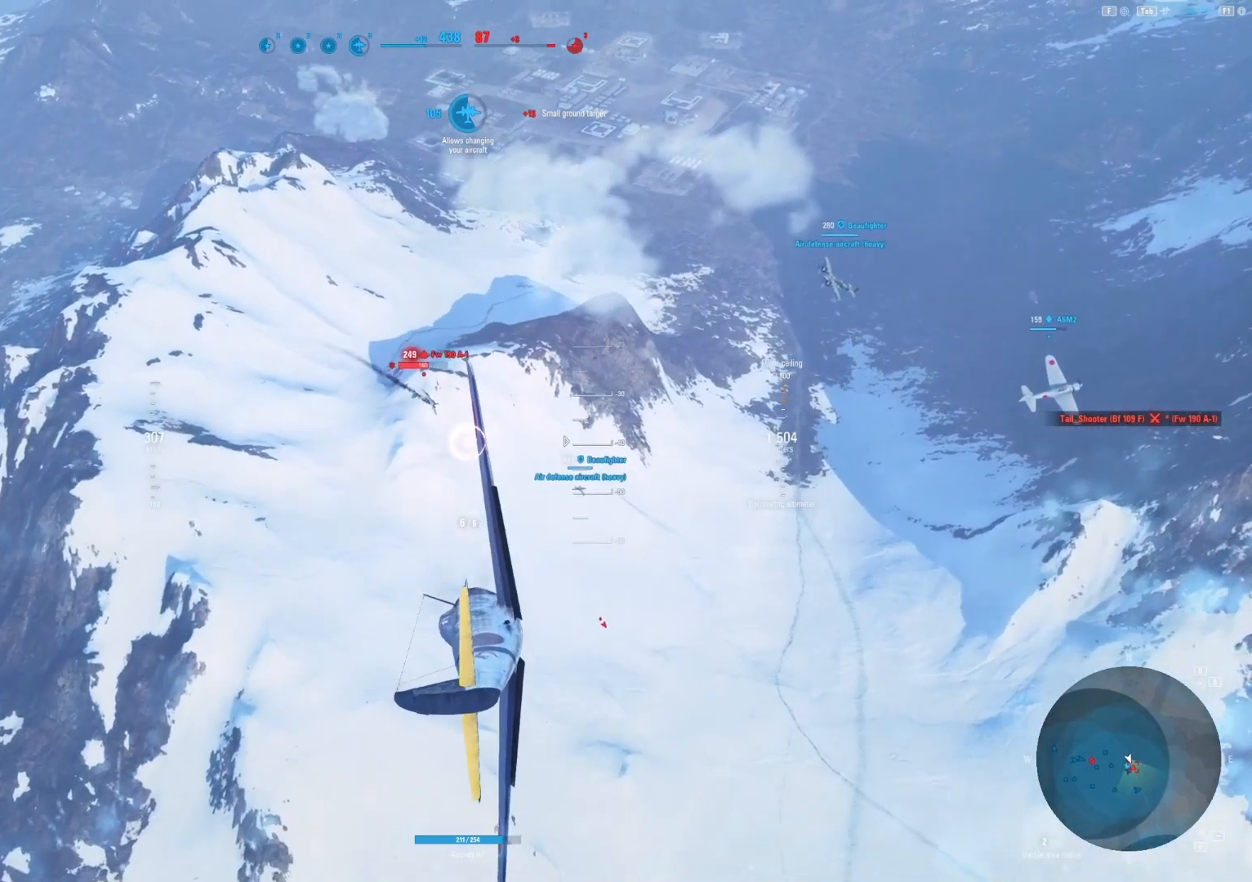
{"keys": ["a"], "mouse": ["left"], "mouse_move": "right", "events": [[125, "mouse_left", "down"]]}
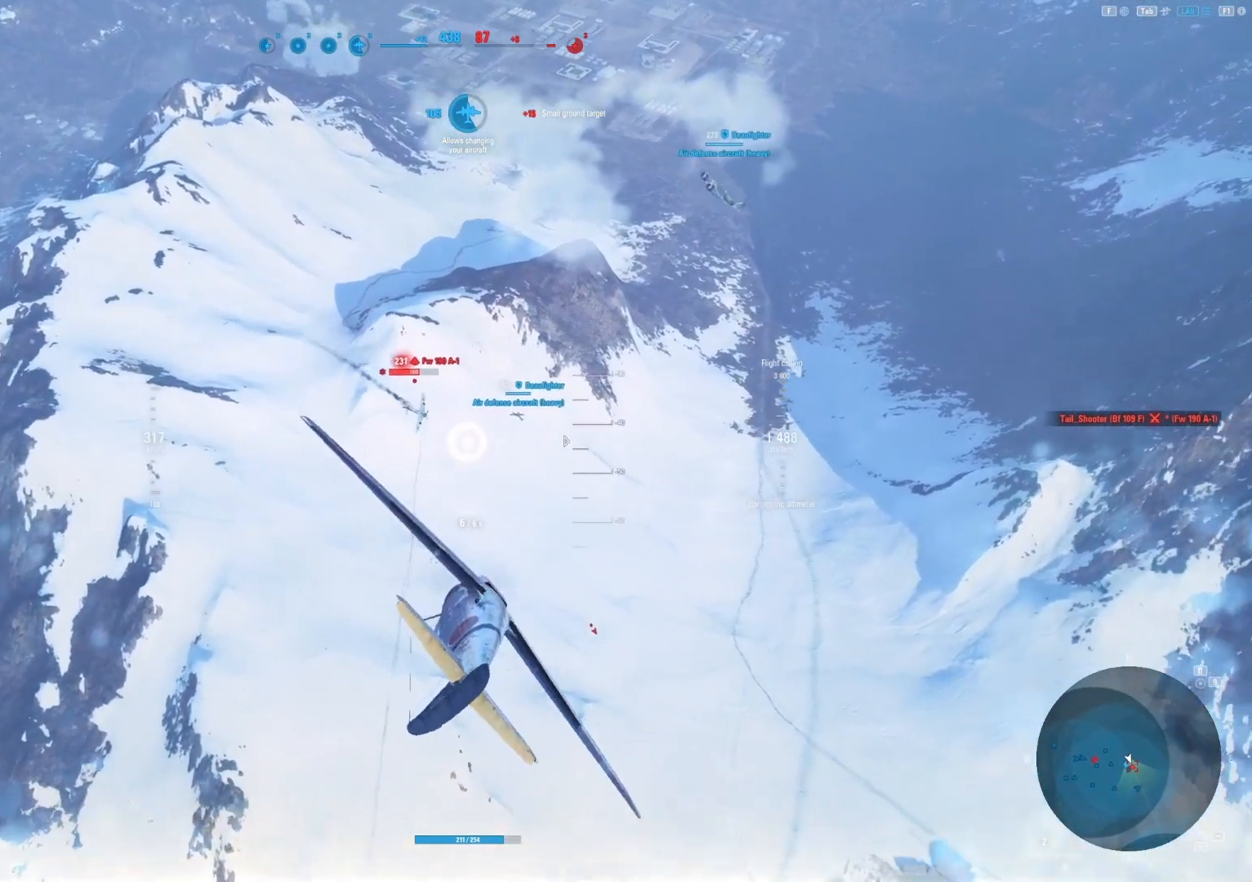
{"keys": ["a"], "mouse": ["left"], "mouse_move": "right", "events": [[188, "a", "up"], [333, "a", "down"]]}
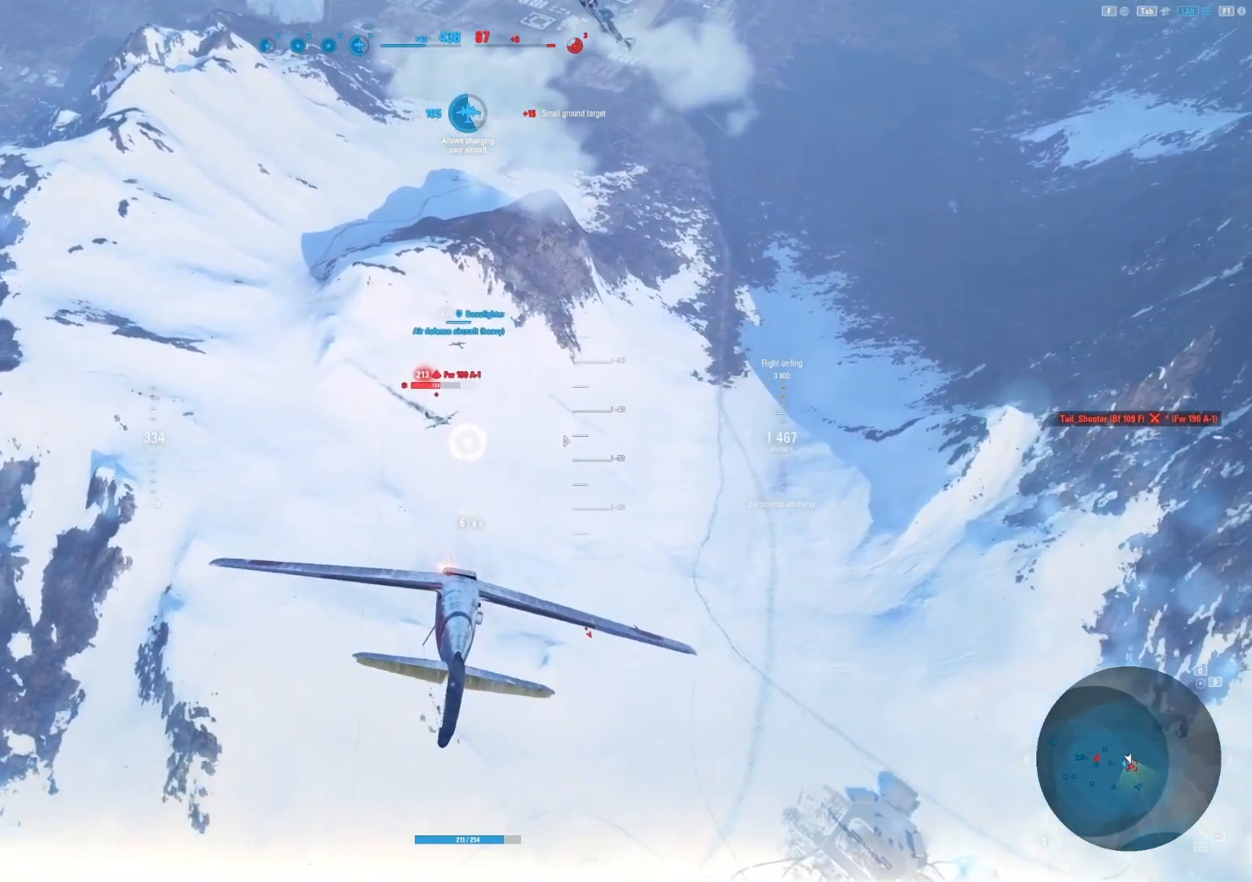
{"keys": [], "mouse": ["left"], "mouse_move": "up-right", "events": [[62, "a", "up"], [167, "a", "down"], [312, "a", "up"]]}
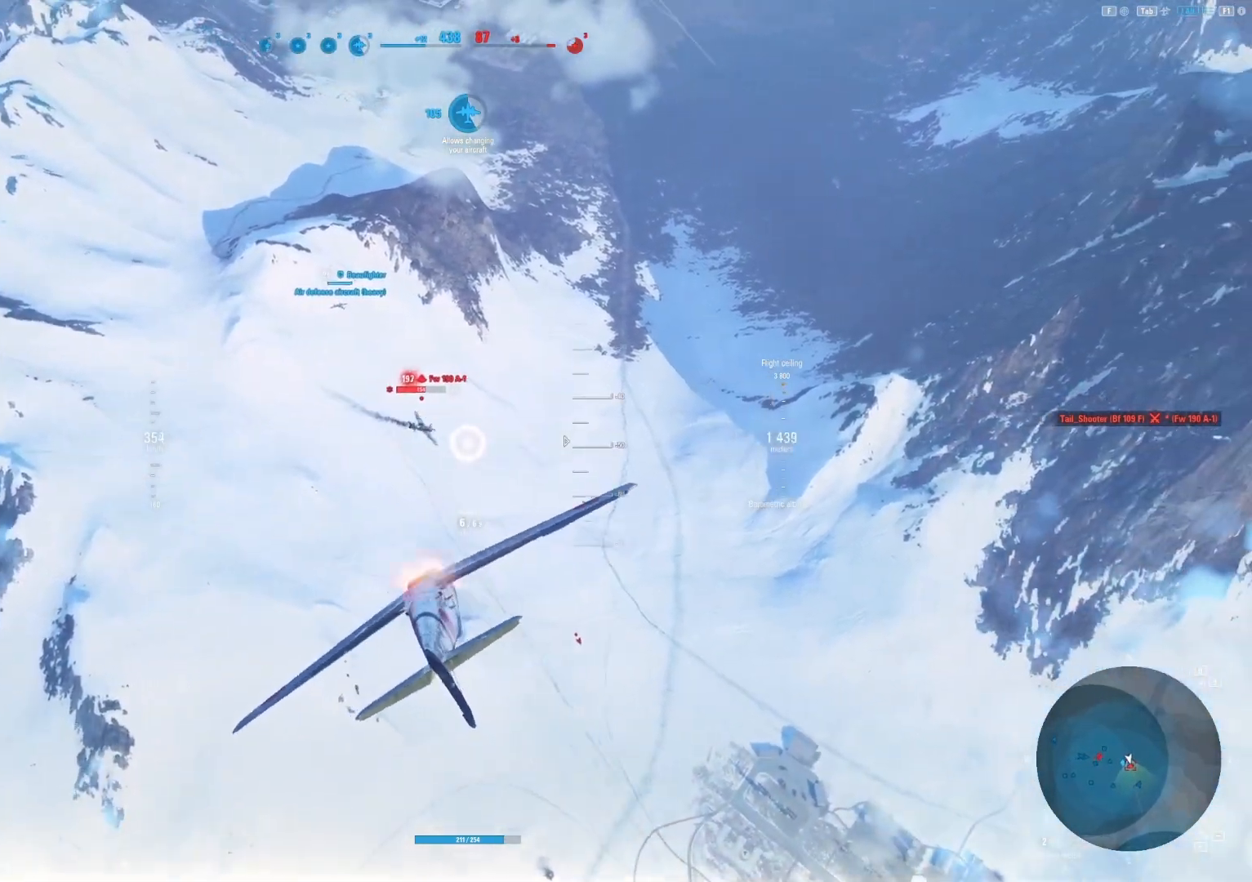
{"keys": ["a"], "mouse": ["left"], "mouse_move": "right", "events": [[42, "a", "down"], [229, "a", "up"], [458, "a", "down"]]}
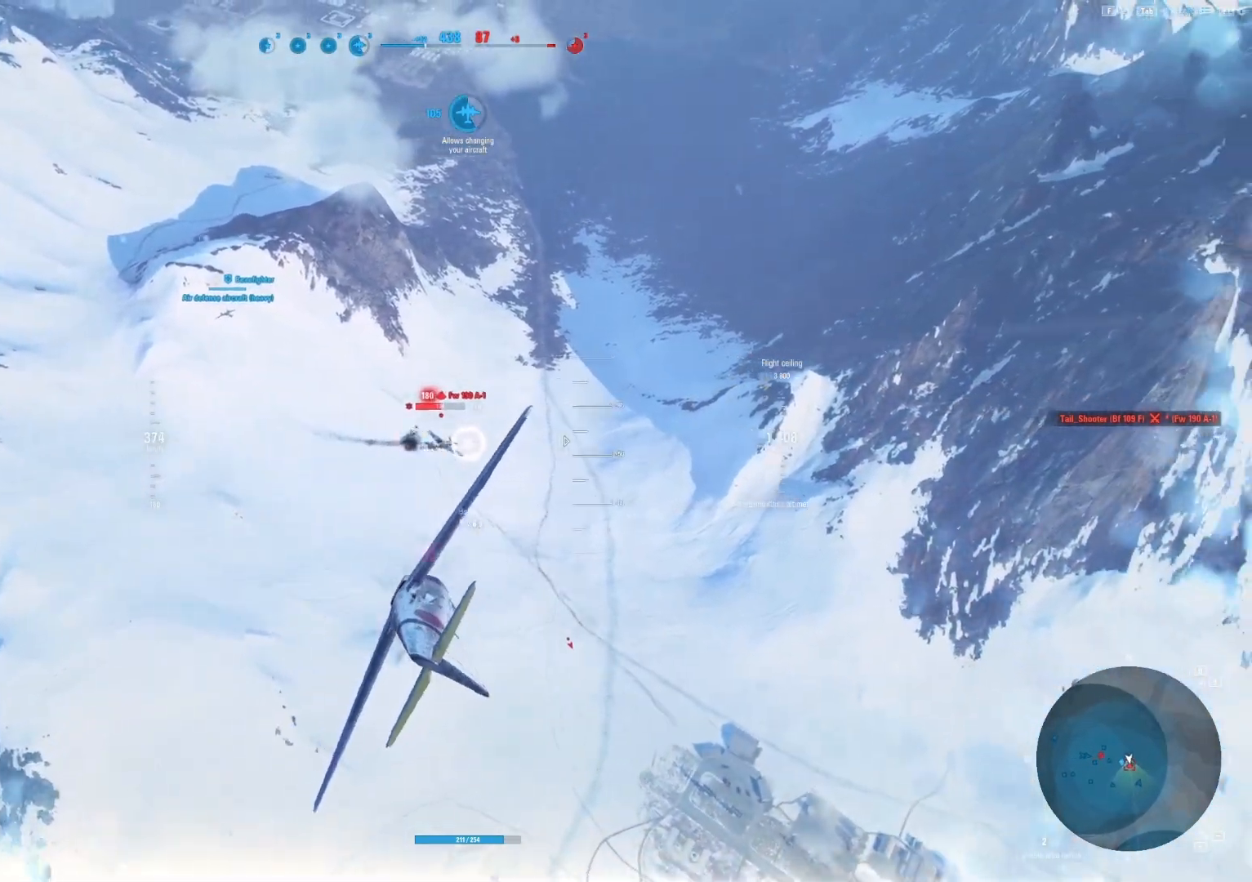
{"keys": ["a"], "mouse": ["left"], "mouse_move": "up-right", "events": []}
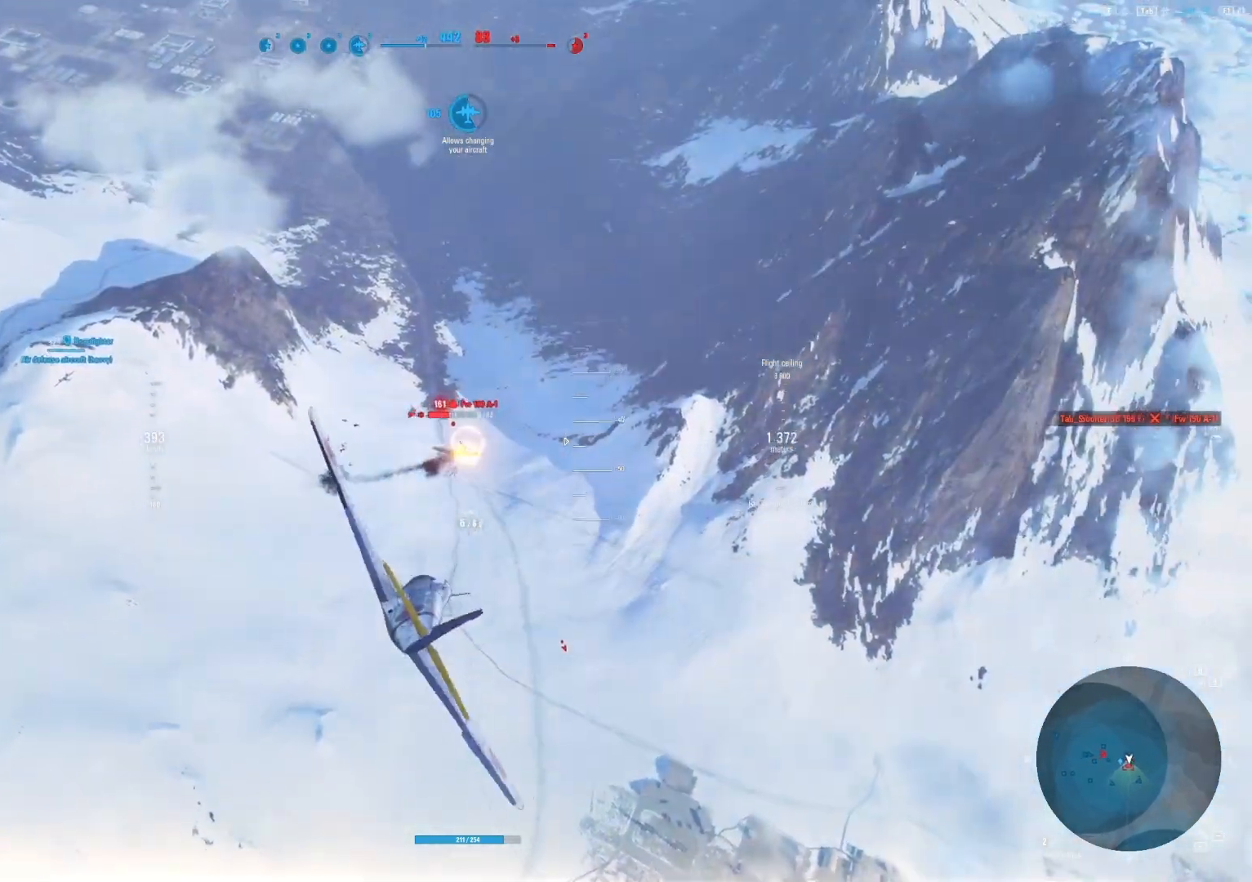
{"keys": [], "mouse": ["left"], "mouse_move": "up-right", "events": [[167, "a", "up"]]}
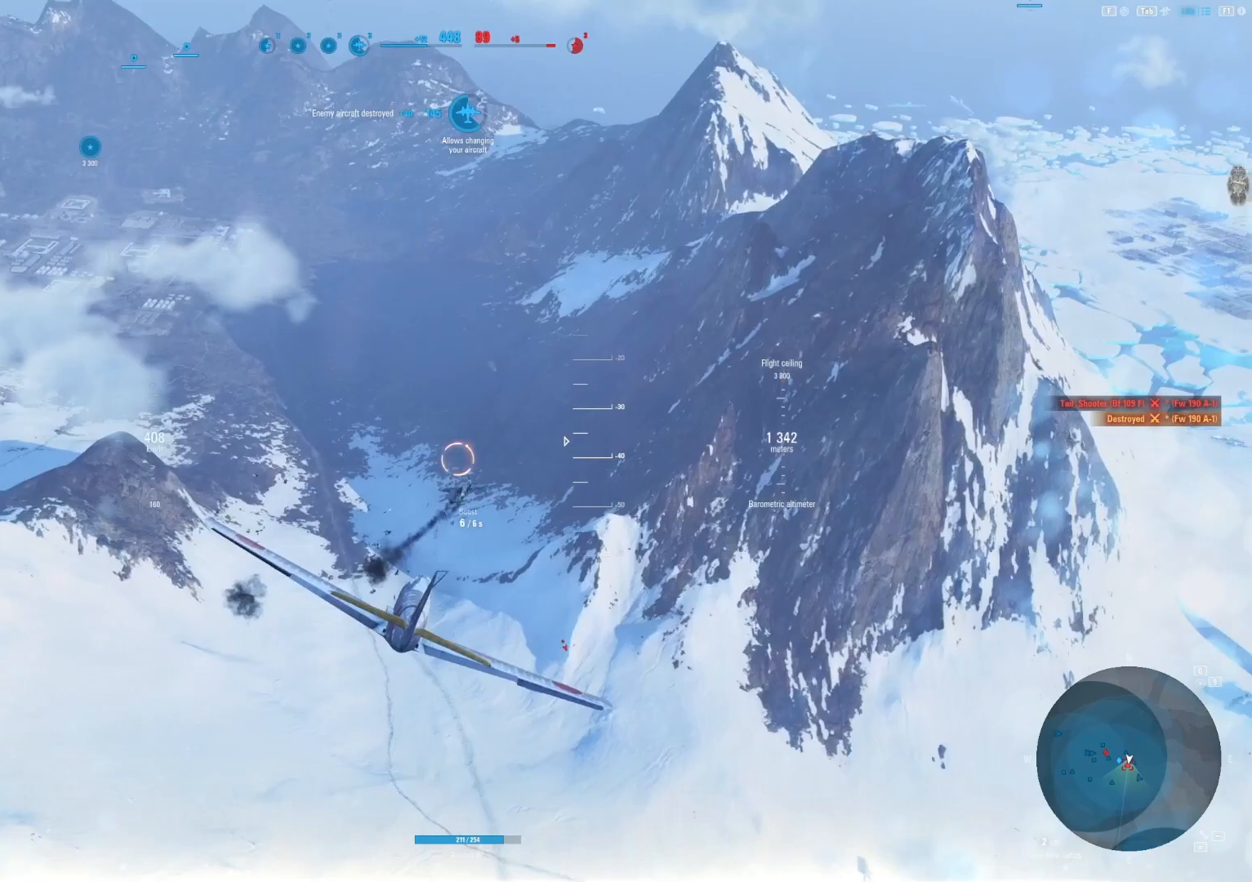
{"keys": [], "mouse": [], "mouse_move": "up-right", "events": [[229, "mouse_left", "up"]]}
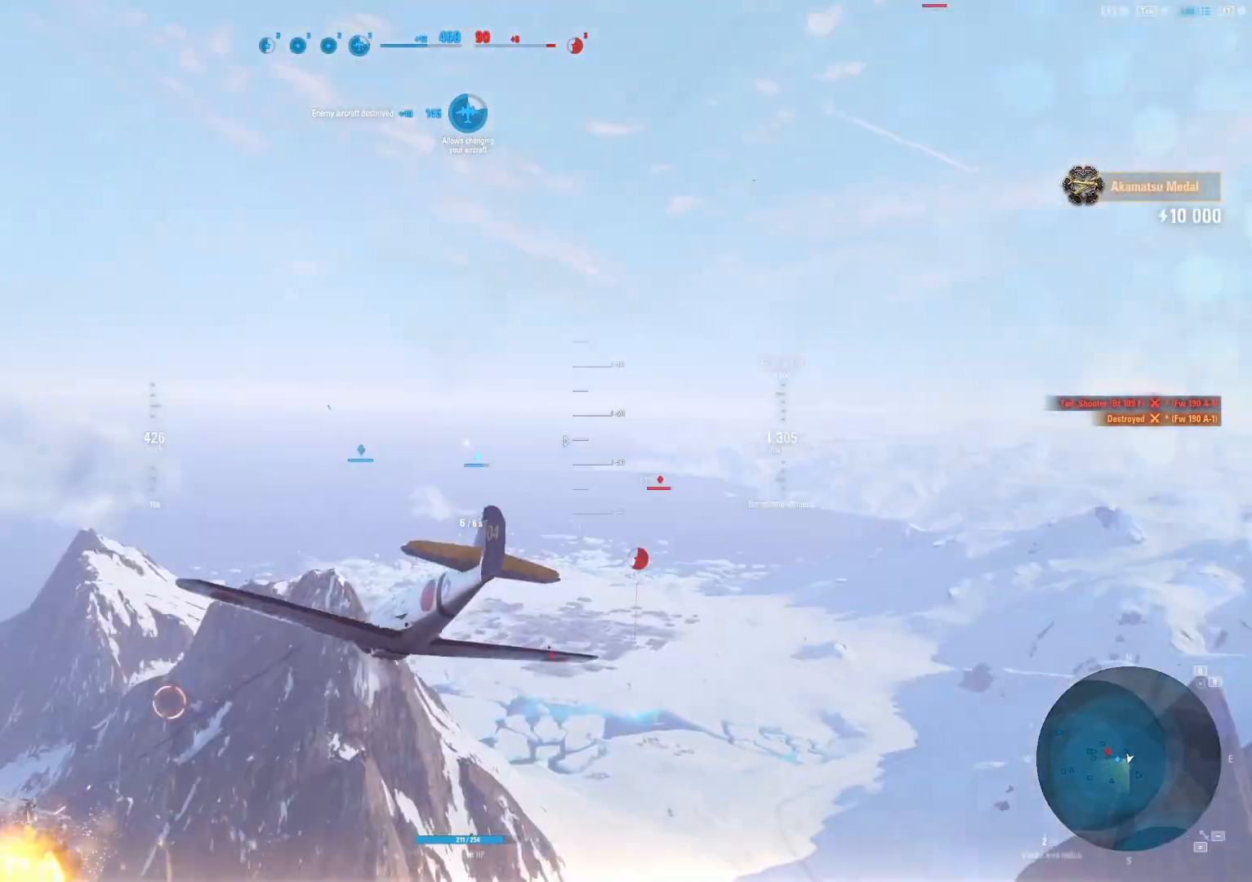
{"keys": [], "mouse": [], "mouse_move": "right", "events": []}
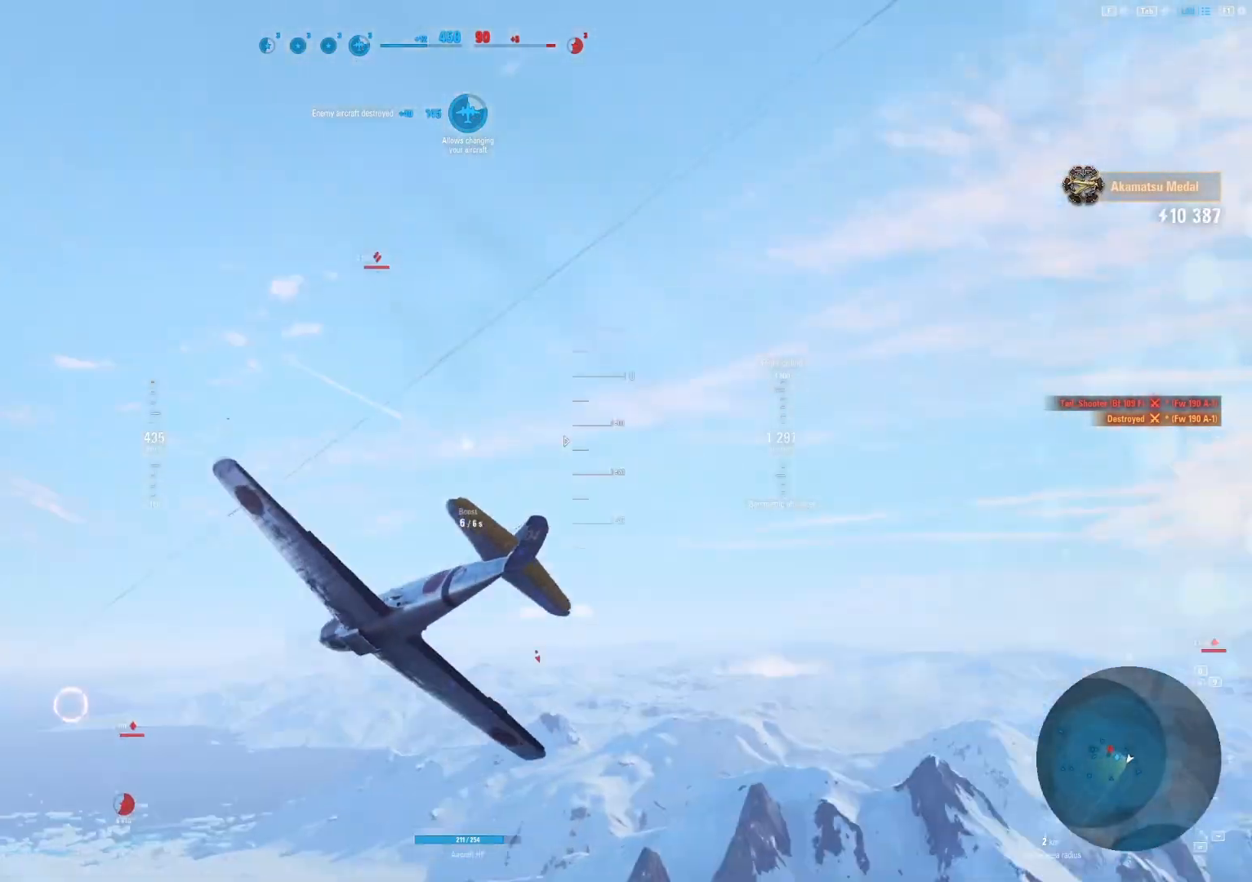
{"keys": ["s"], "mouse": [], "mouse_move": "left", "events": [[167, "s", "down"]]}
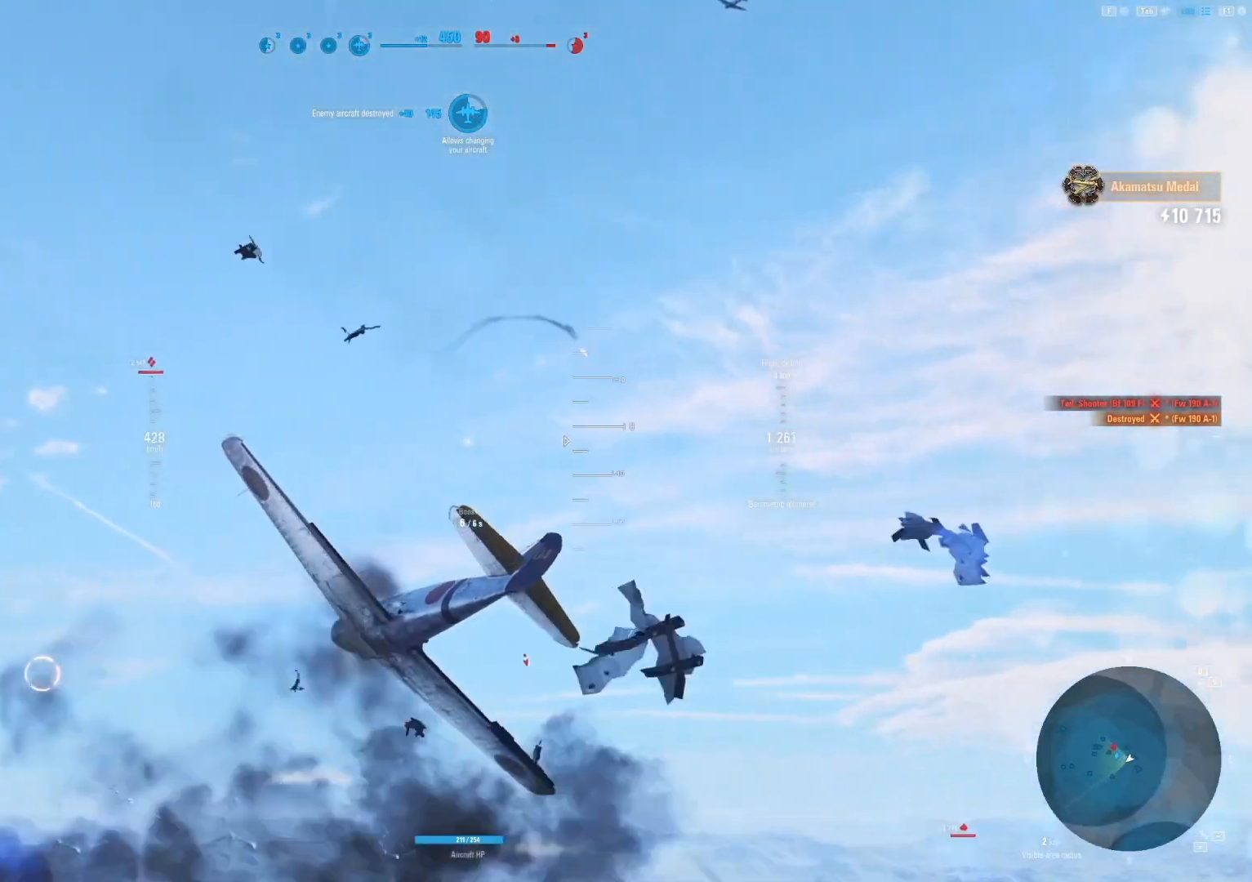
{"keys": [], "mouse": [], "mouse_move": "down-left", "events": [[271, "s", "up"]]}
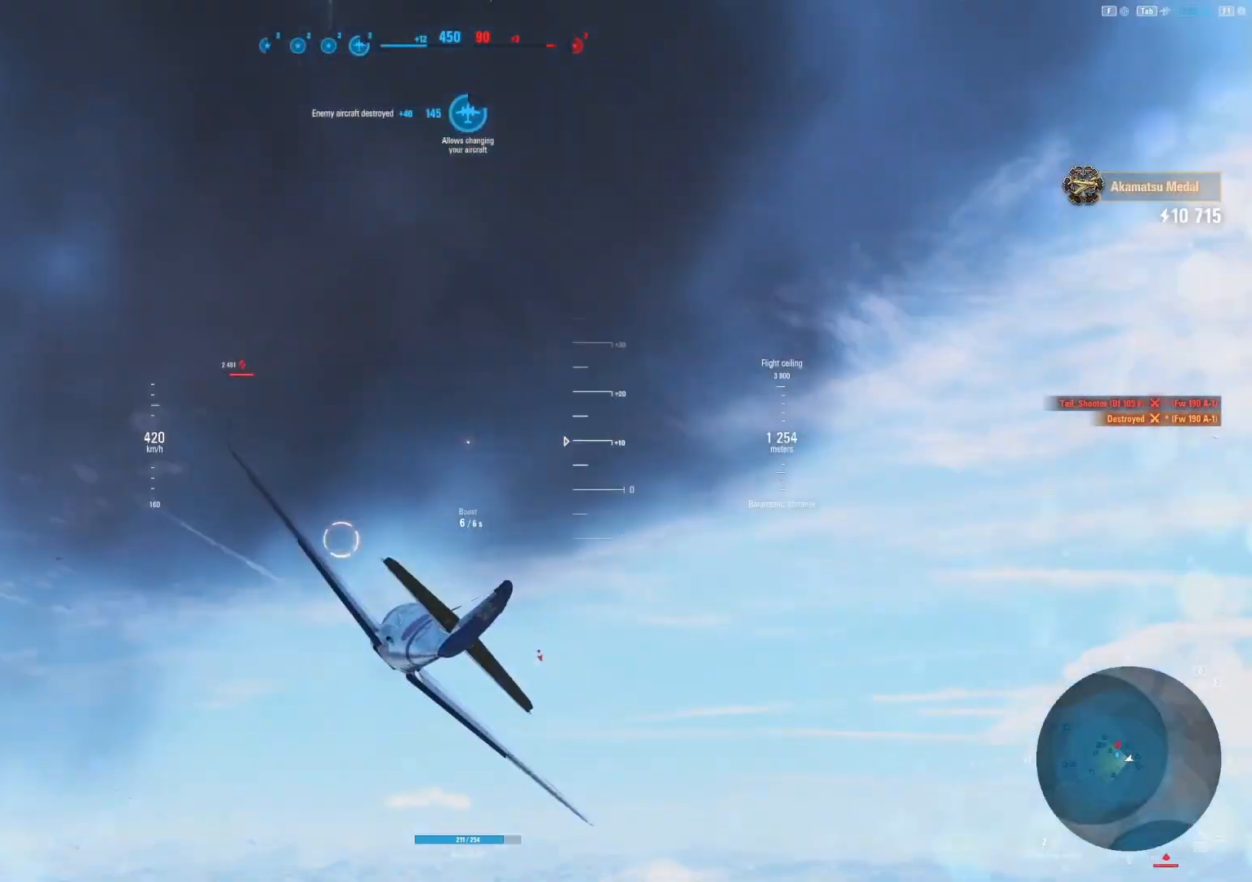
{"keys": [], "mouse": [], "mouse_move": "still", "events": []}
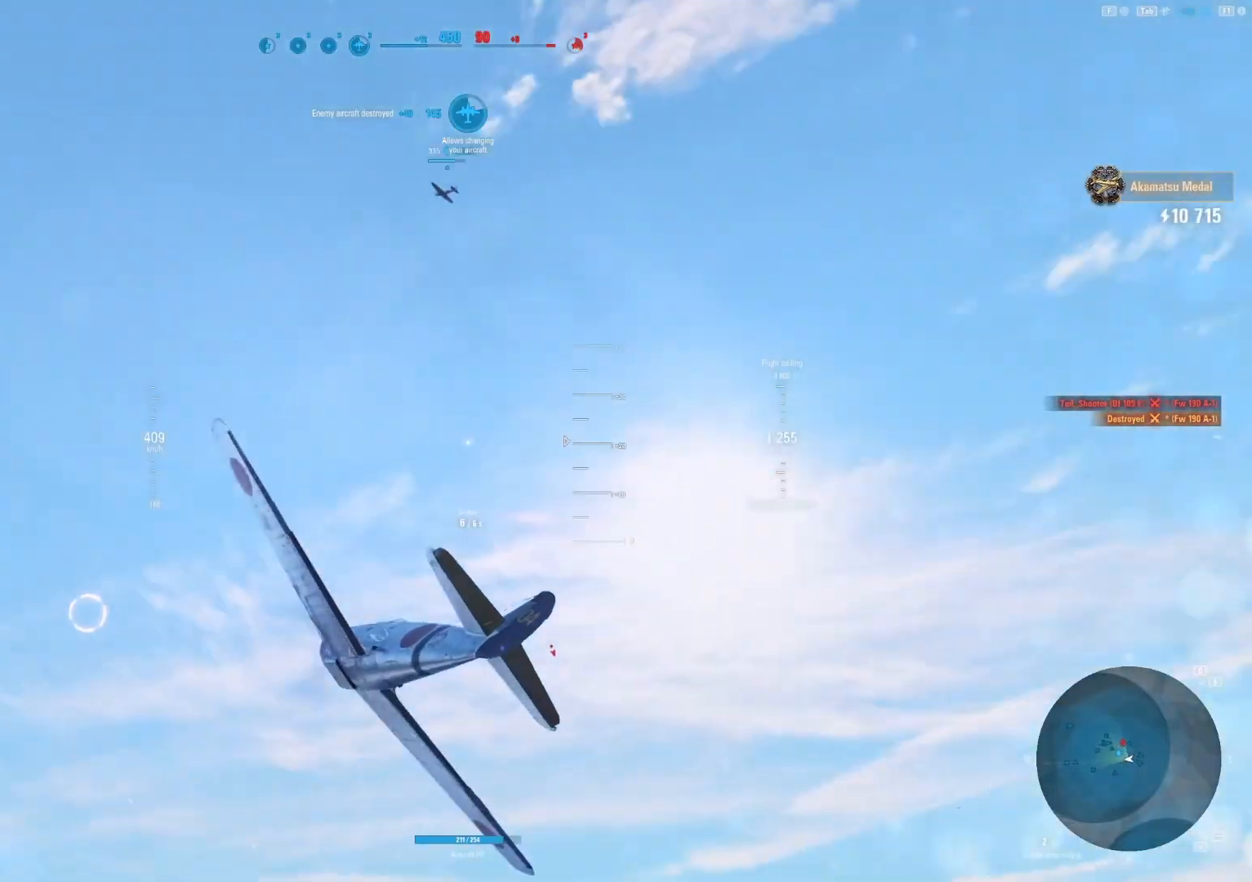
{"keys": [], "mouse": [], "mouse_move": "right", "events": []}
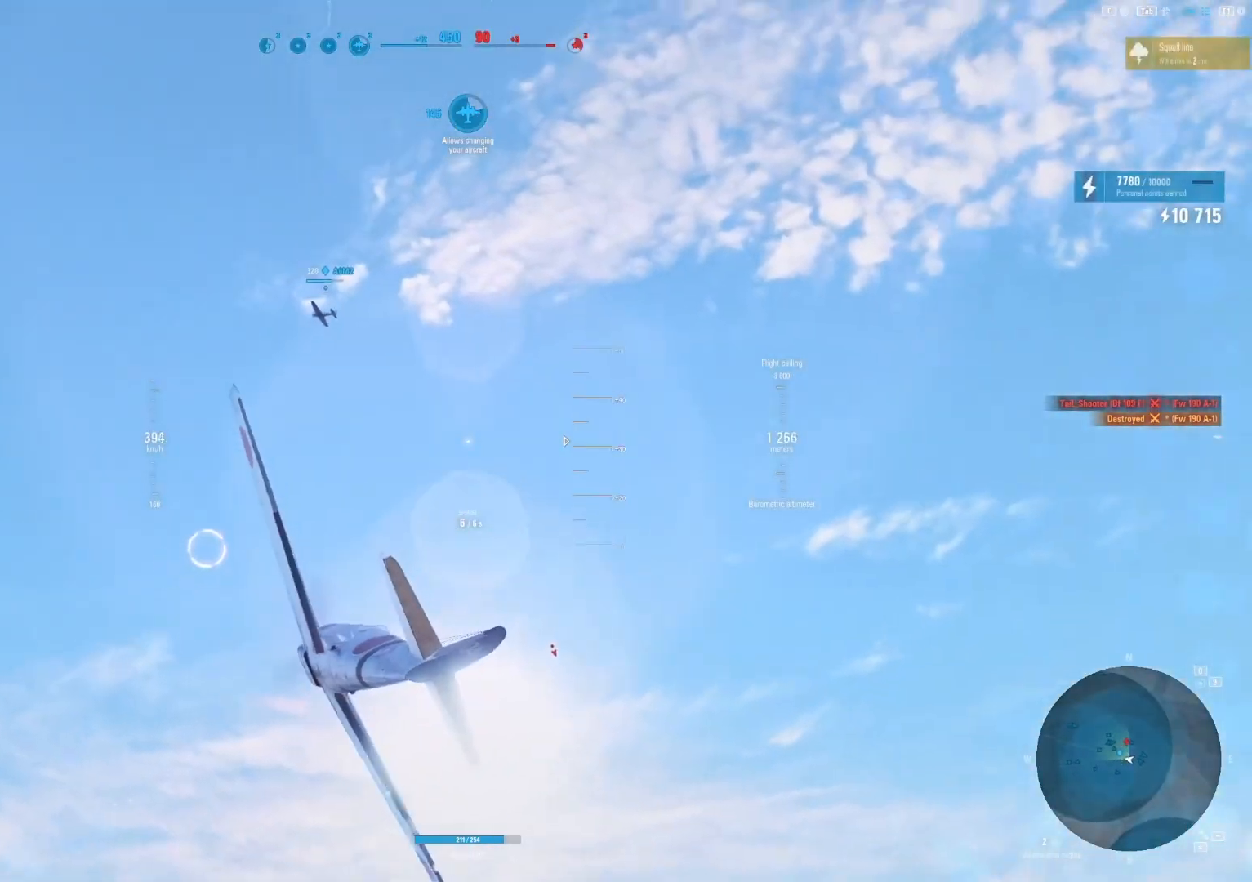
{"keys": [], "mouse": [], "mouse_move": "still", "events": []}
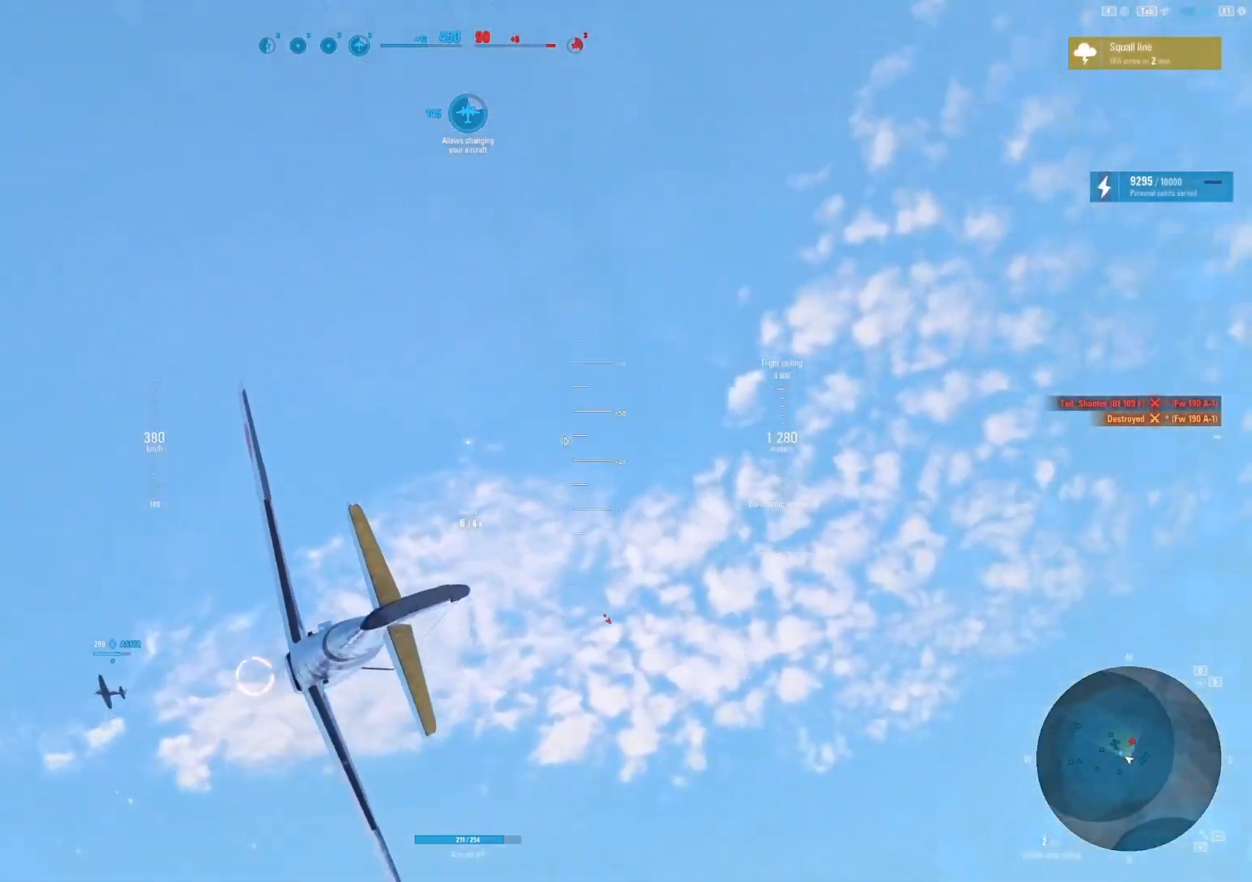
{"keys": ["d"], "mouse": [], "mouse_move": "down", "events": [[333, "d", "down"]]}